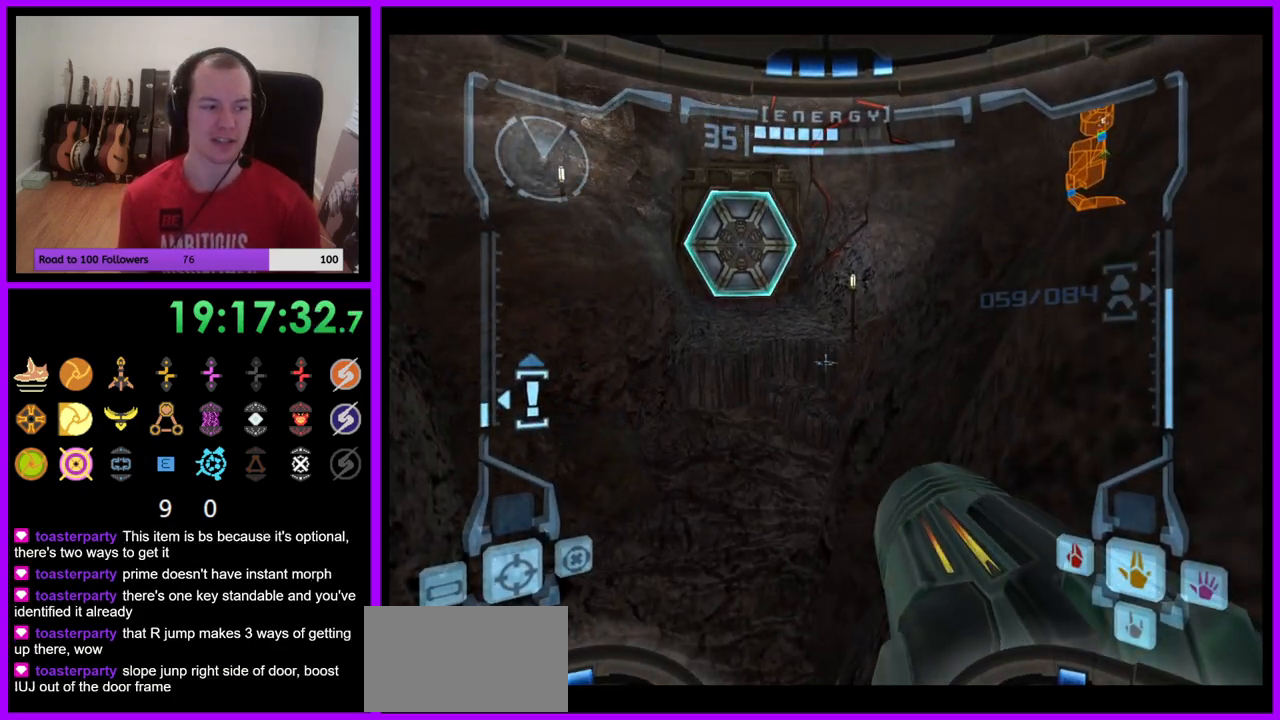
Gameplay with a controller (Nintendo layout); each line is a JSON object with the inputs held at the frame after it. "events" lists button and stick changes between this image and that frame as [ms after this image, input, new state], when the widget could be followed in between. Not read: L3 R3.
{"buttons": ["B", "L1"], "left_stick": "right", "right_stick": "center", "events": [[400, "left_stick", "right"], [433, "B", "down"]]}
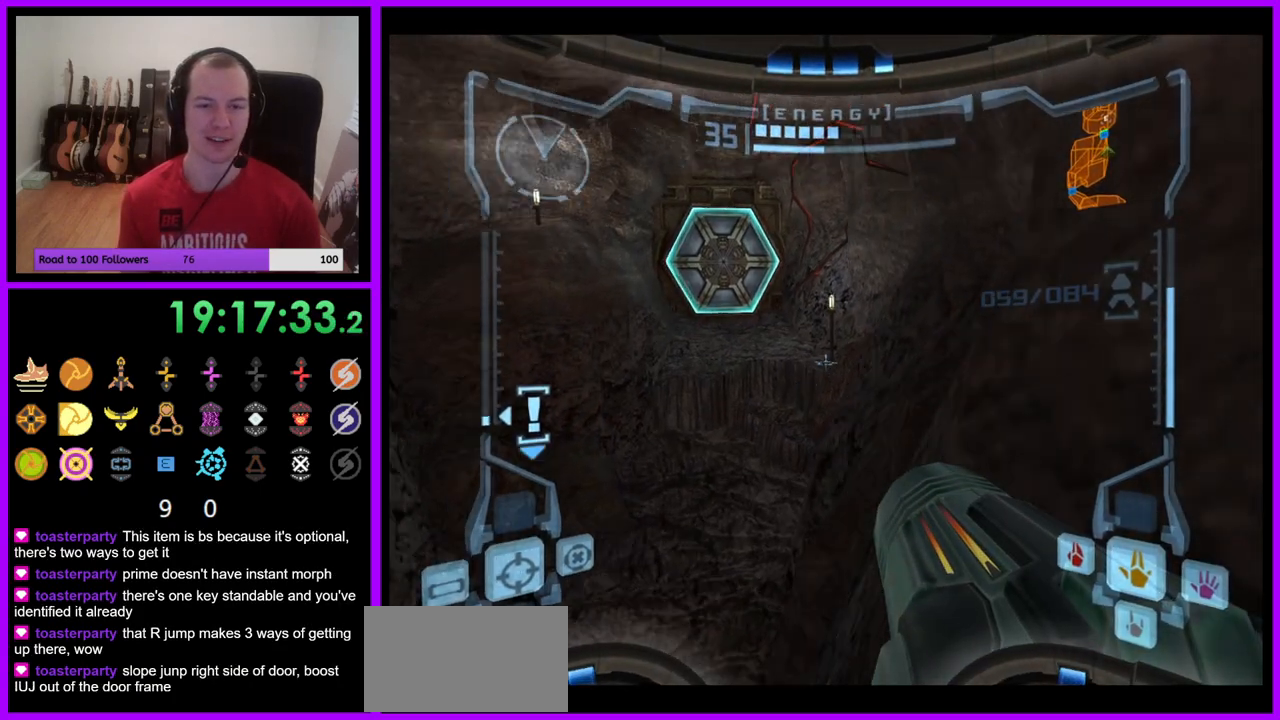
{"buttons": ["R1"], "left_stick": "up-right", "right_stick": "center", "events": [[50, "left_stick", "up"], [67, "B", "up"], [133, "left_stick", "up-left"], [283, "L1", "up"], [283, "R1", "down"], [350, "left_stick", "up-right"]]}
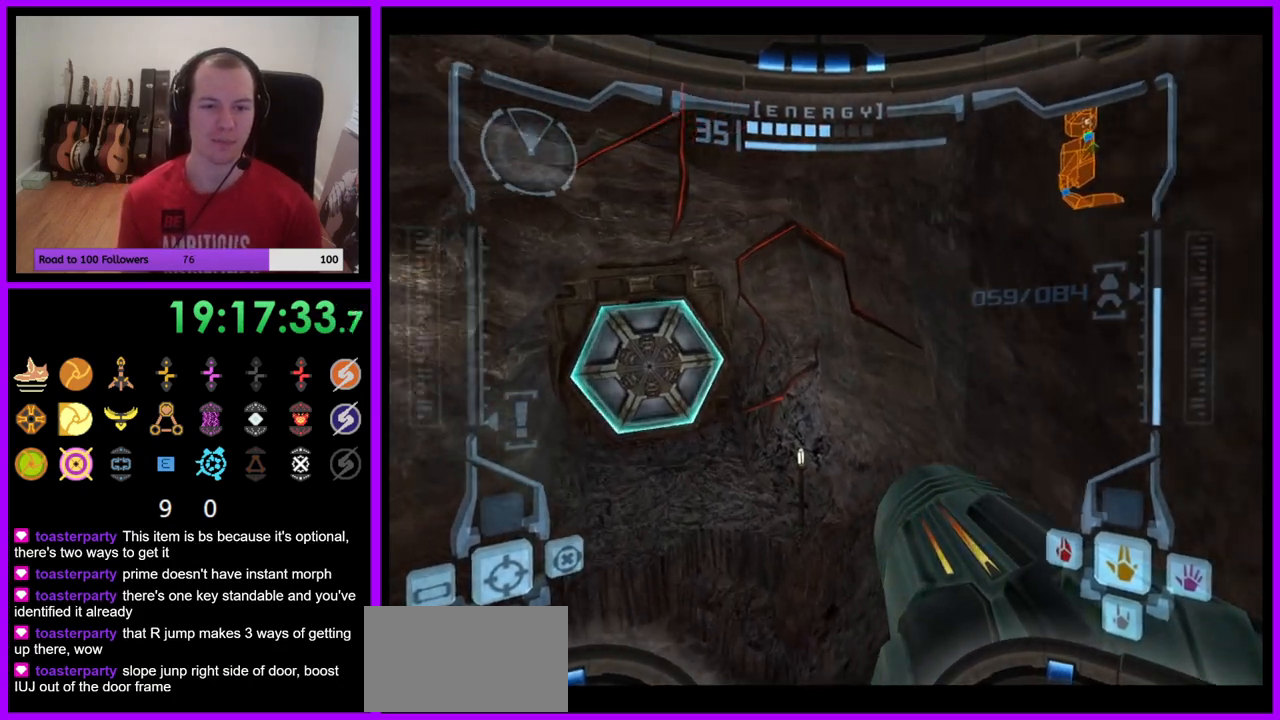
{"buttons": ["R1"], "left_stick": "up", "right_stick": "center", "events": [[233, "L1", "down"], [300, "B", "down"], [350, "left_stick", "up"], [383, "B", "up"], [433, "L1", "up"]]}
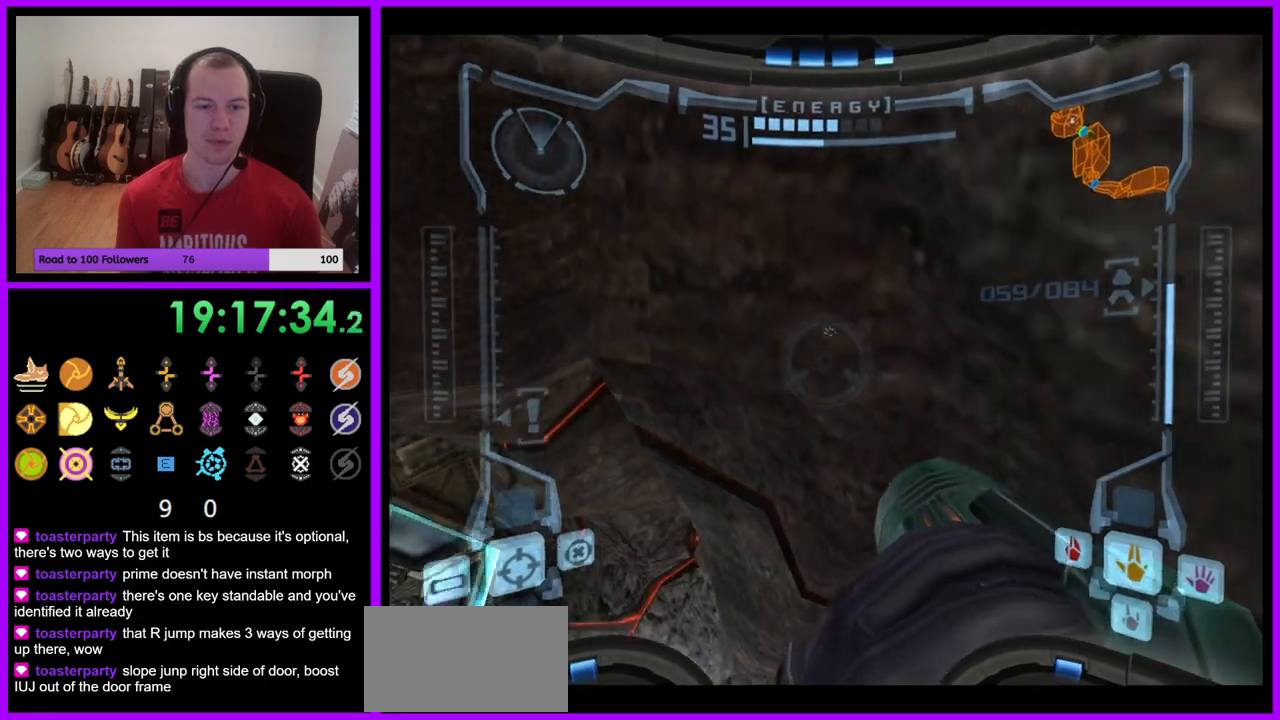
{"buttons": [], "left_stick": "up-left", "right_stick": "center", "events": [[417, "R1", "up"], [450, "left_stick", "up-left"]]}
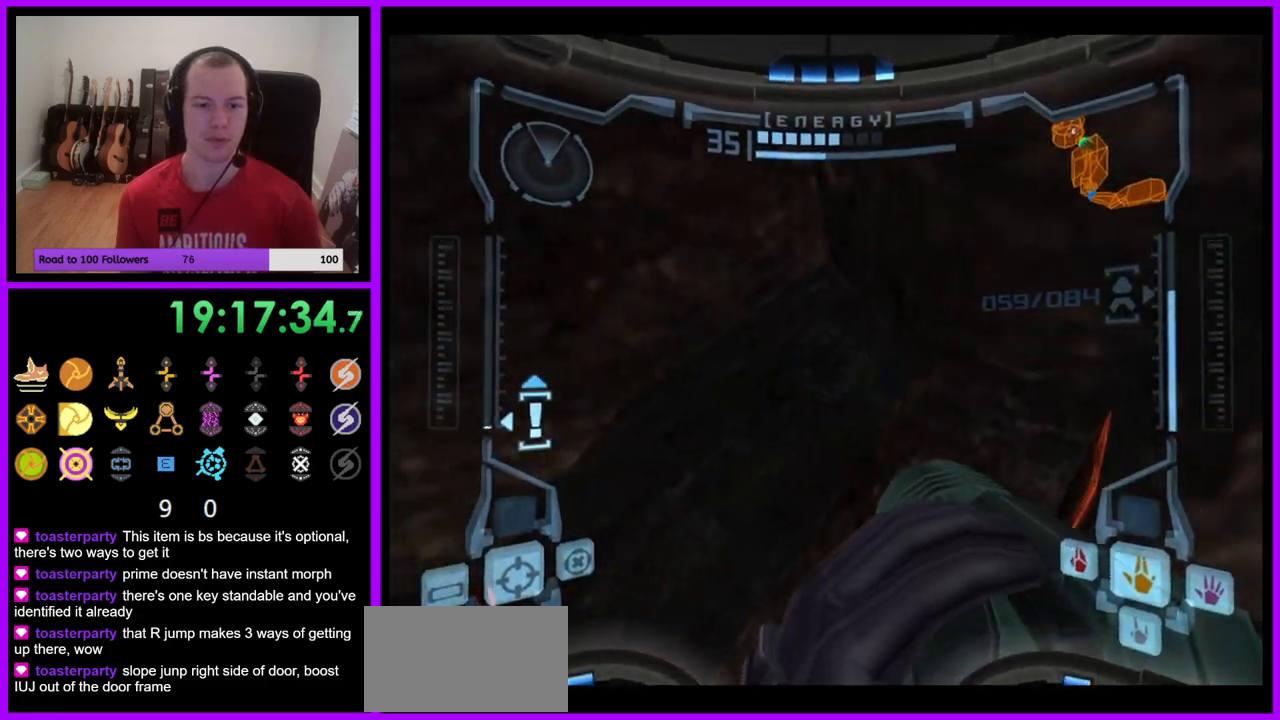
{"buttons": ["L1"], "left_stick": "center", "right_stick": "center", "events": [[183, "L1", "down"], [467, "left_stick", "center"]]}
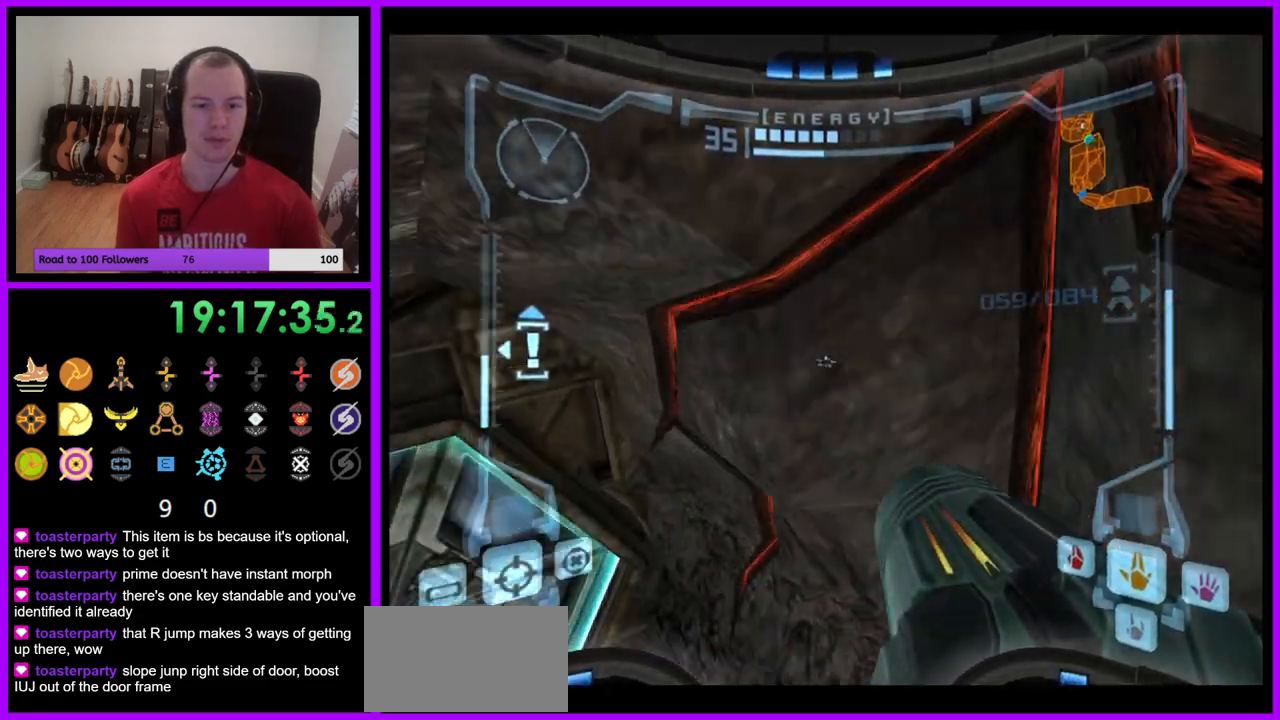
{"buttons": ["L1"], "left_stick": "right", "right_stick": "center", "events": [[33, "A", "down"], [50, "A", "up"], [50, "Y", "down"], [67, "Y", "up"], [217, "L1", "up"], [433, "L1", "down"], [450, "left_stick", "right"]]}
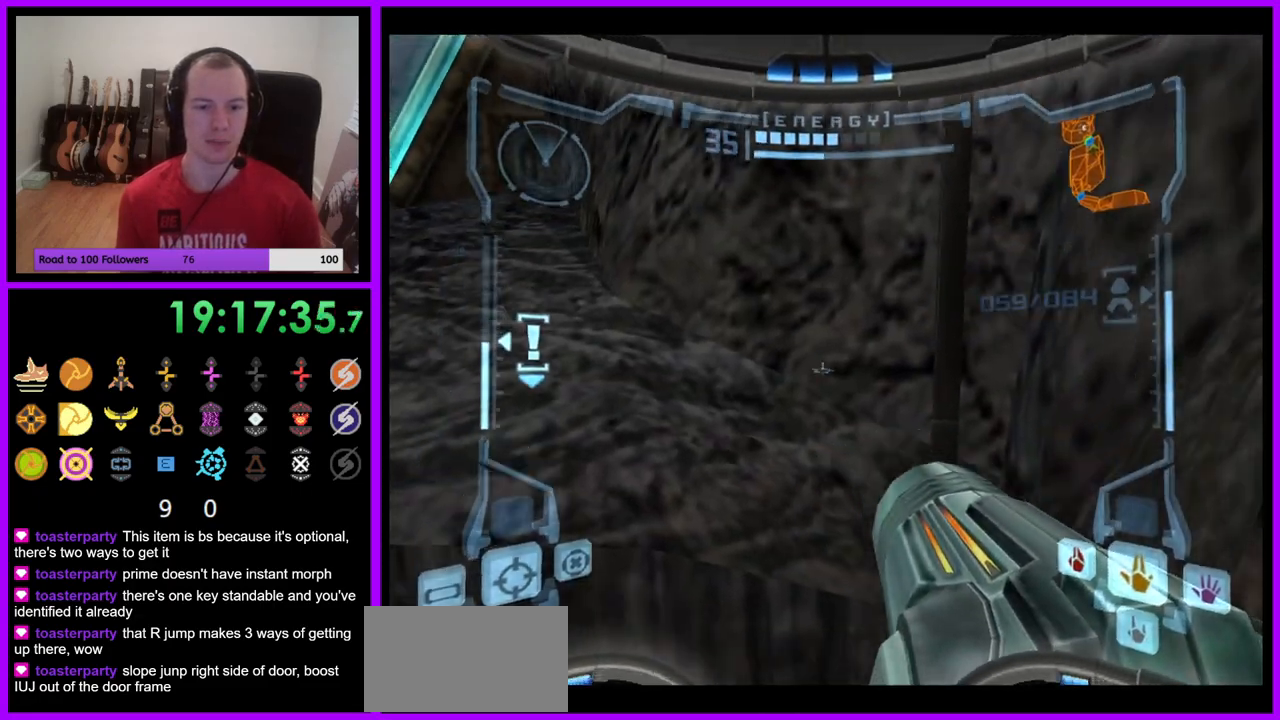
{"buttons": ["L1"], "left_stick": "up", "right_stick": "center", "events": [[17, "B", "down"], [67, "left_stick", "up-right"], [117, "B", "up"], [400, "left_stick", "up"]]}
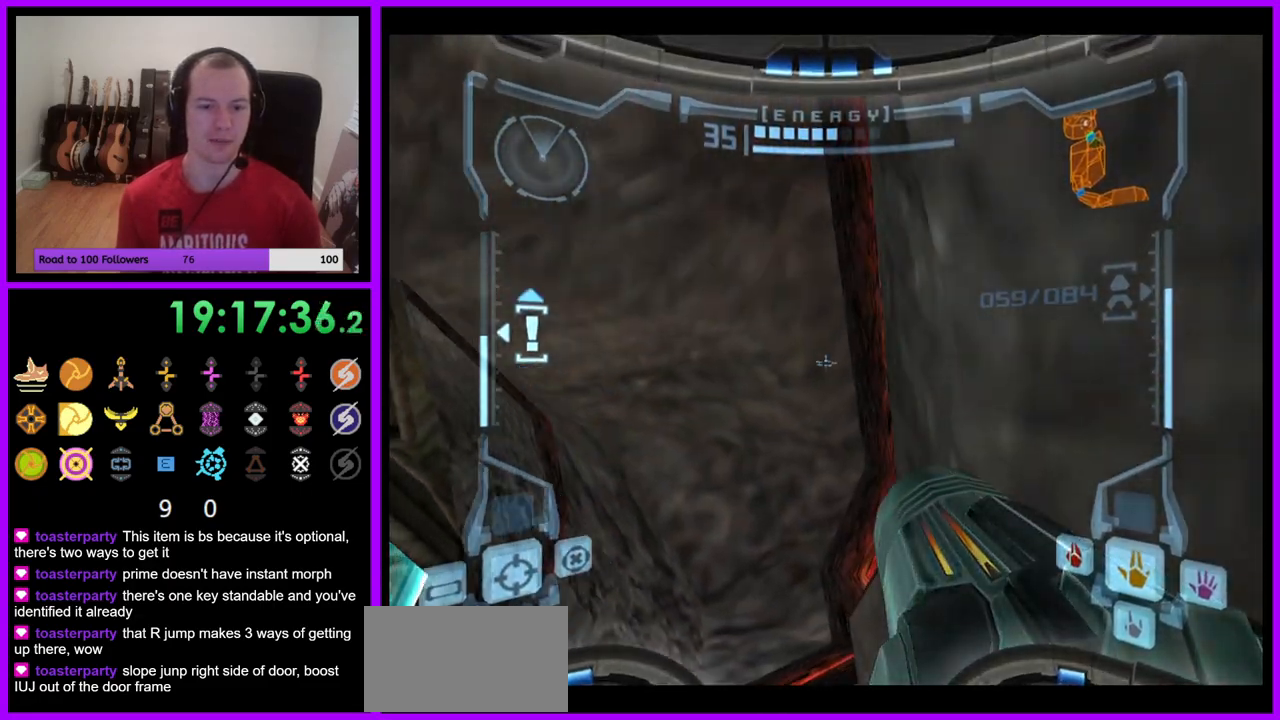
{"buttons": ["L1"], "left_stick": "center", "right_stick": "center", "events": [[50, "left_stick", "center"]]}
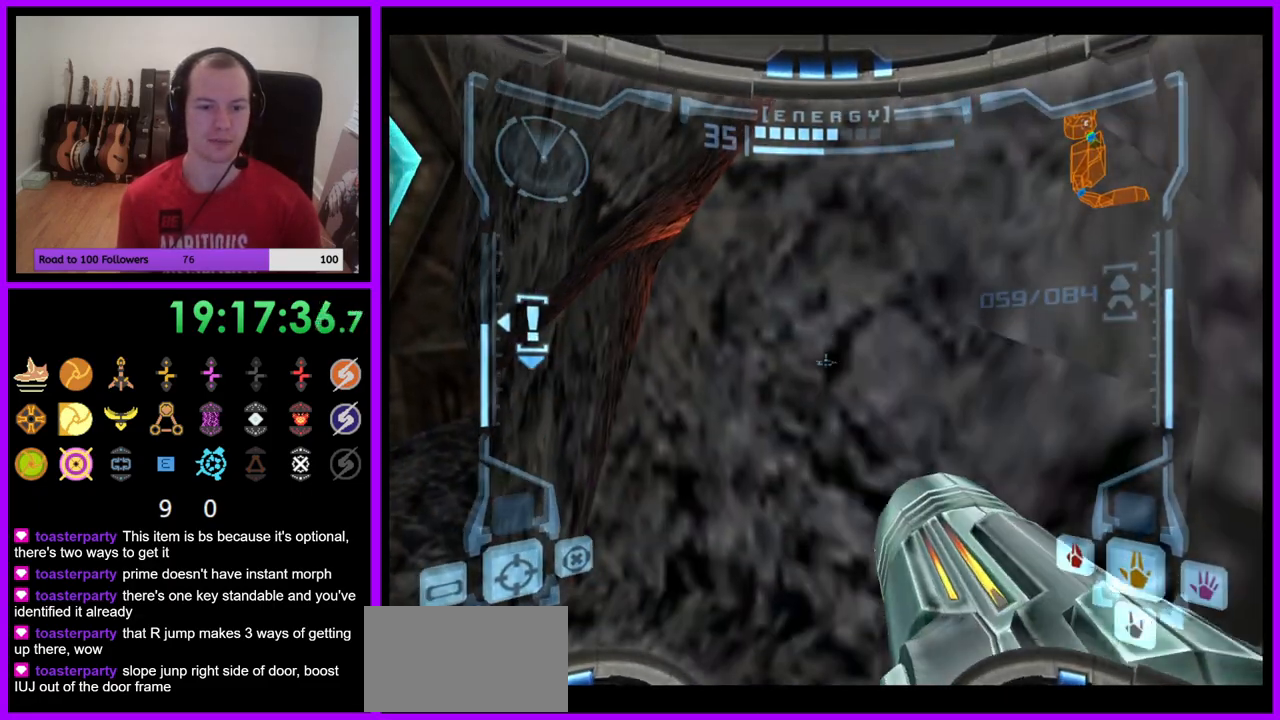
{"buttons": ["Y", "L1"], "left_stick": "down", "right_stick": "center", "events": [[200, "B", "down"], [217, "left_stick", "up-right"], [300, "B", "up"], [367, "left_stick", "down-right"], [417, "left_stick", "down"], [500, "Y", "down"]]}
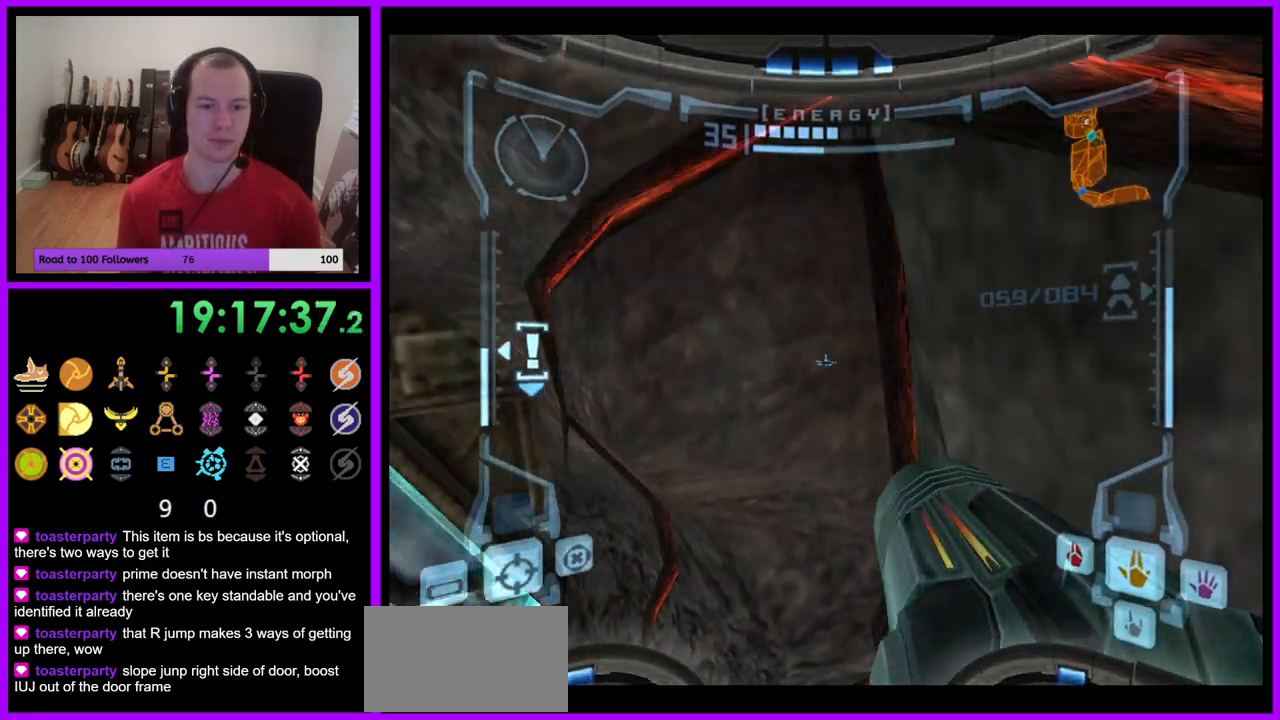
{"buttons": ["B", "L1"], "left_stick": "up-left", "right_stick": "center", "events": [[17, "Y", "up"], [200, "B", "down"], [217, "left_stick", "up-left"]]}
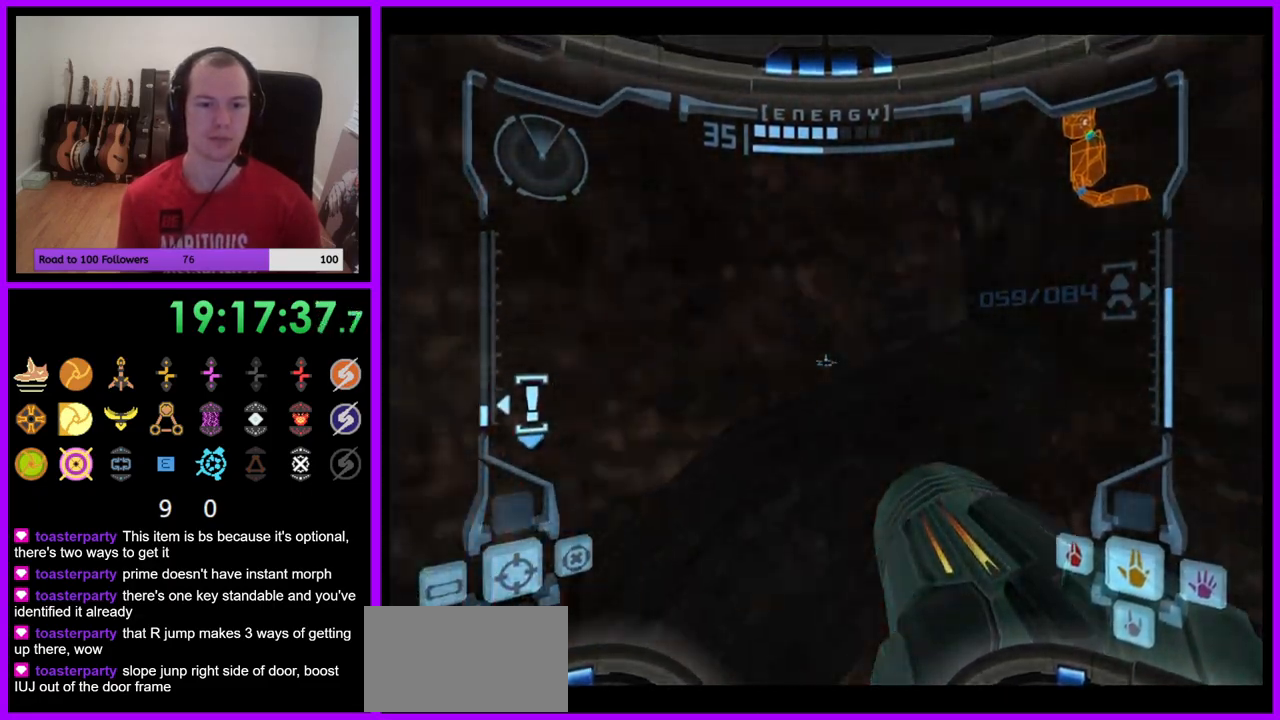
{"buttons": ["L1"], "left_stick": "up-left", "right_stick": "center", "events": [[67, "B", "up"]]}
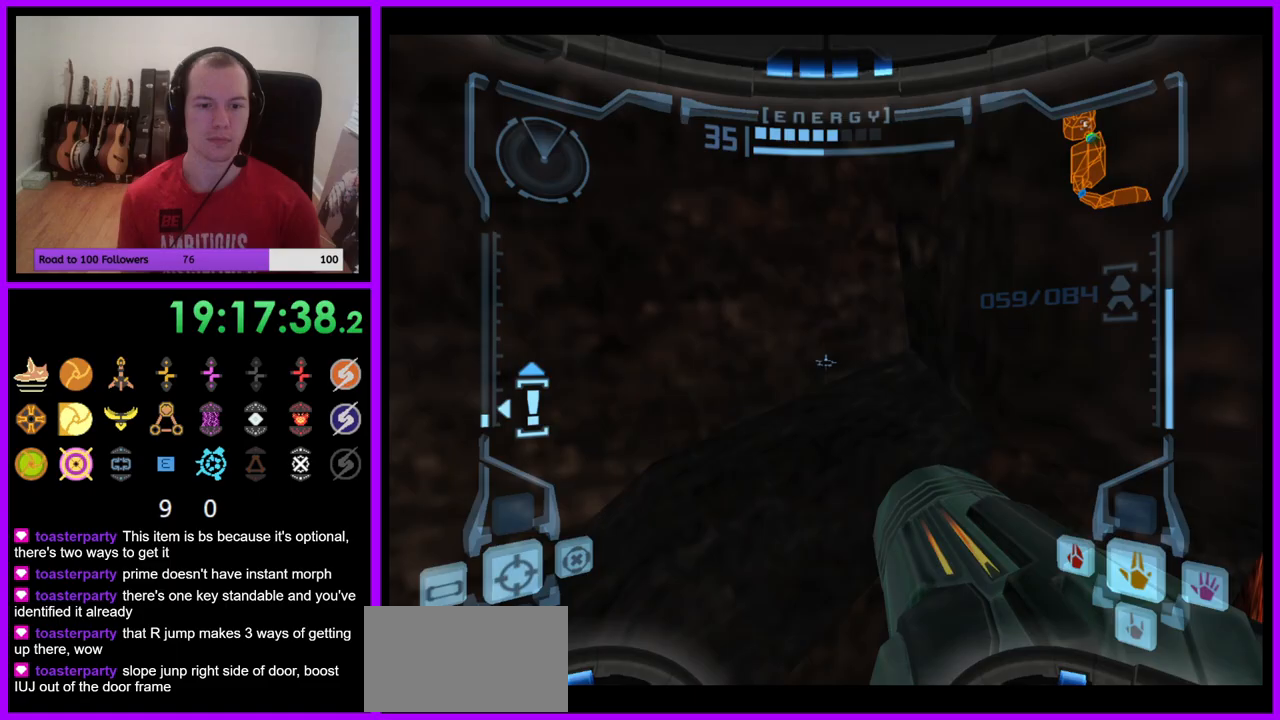
{"buttons": ["L1"], "left_stick": "center", "right_stick": "center", "events": [[117, "left_stick", "center"]]}
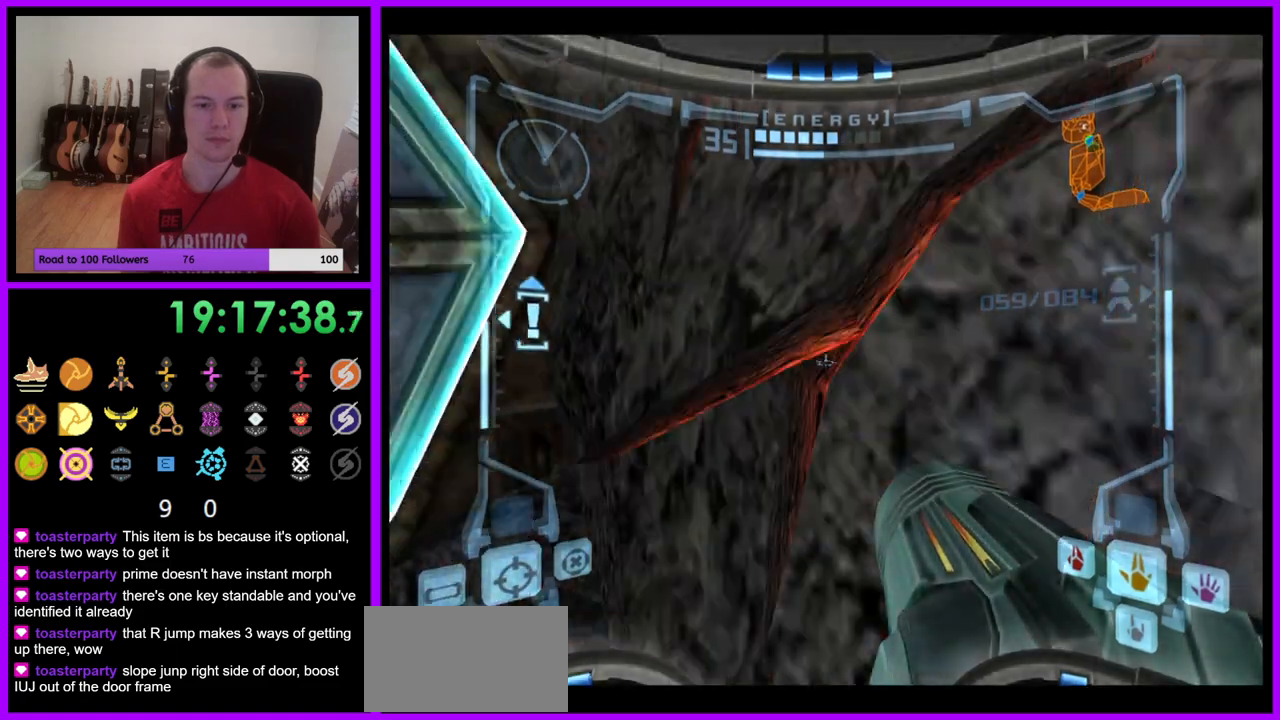
{"buttons": ["B", "L1"], "left_stick": "up-right", "right_stick": "center", "events": [[400, "left_stick", "up-right"], [433, "B", "down"]]}
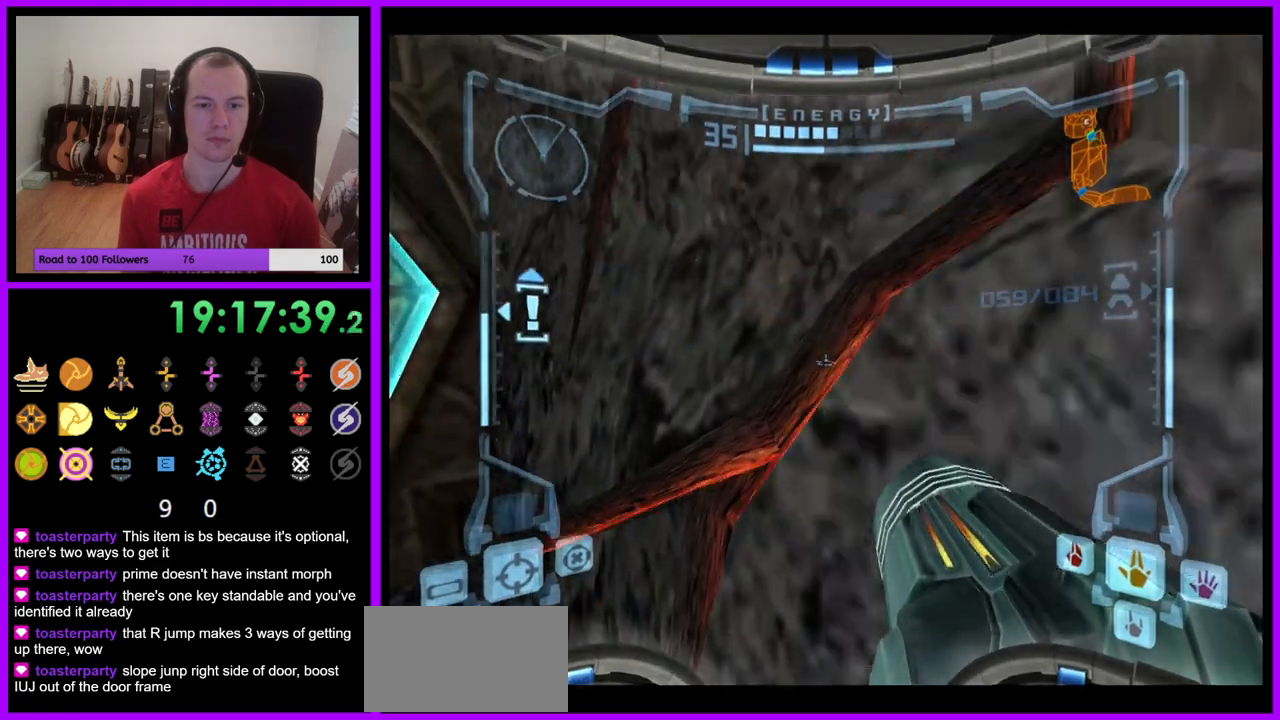
{"buttons": ["B", "L1"], "left_stick": "center", "right_stick": "center", "events": [[50, "B", "up"], [183, "left_stick", "down"], [467, "B", "down"], [483, "left_stick", "center"]]}
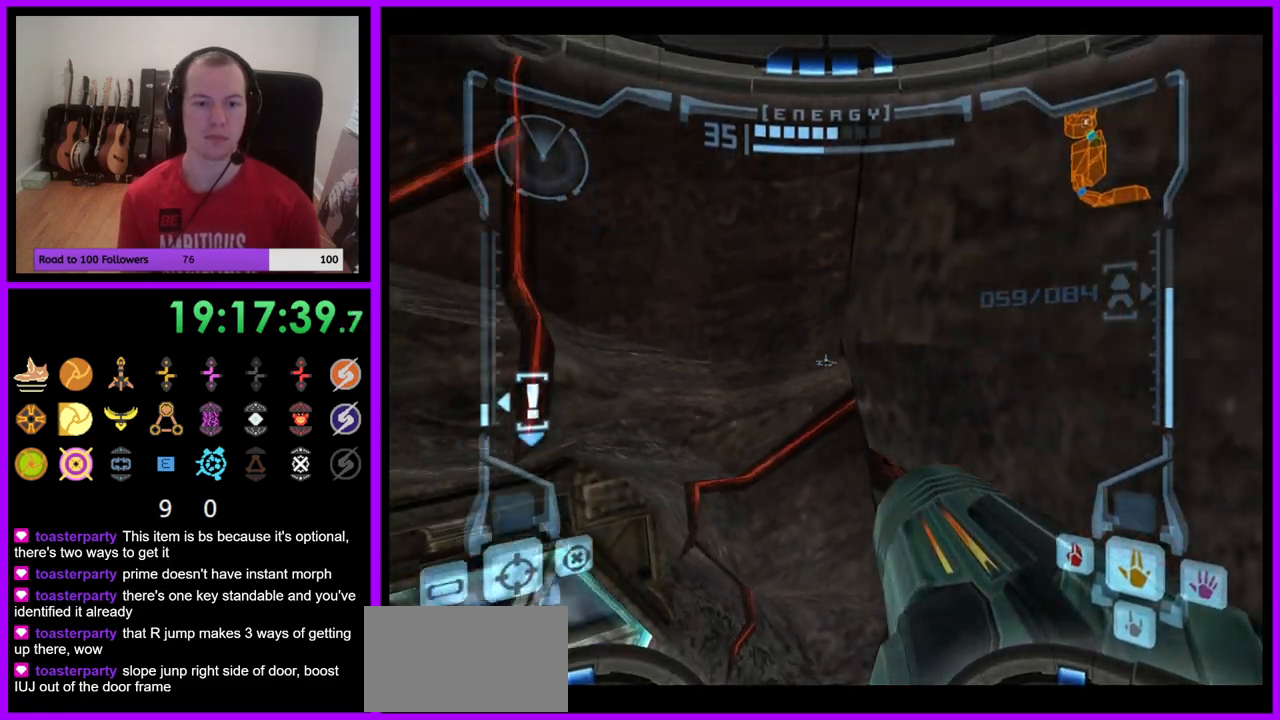
{"buttons": ["L1"], "left_stick": "up-left", "right_stick": "center", "events": [[17, "left_stick", "up"], [150, "left_stick", "up-left"], [433, "B", "up"]]}
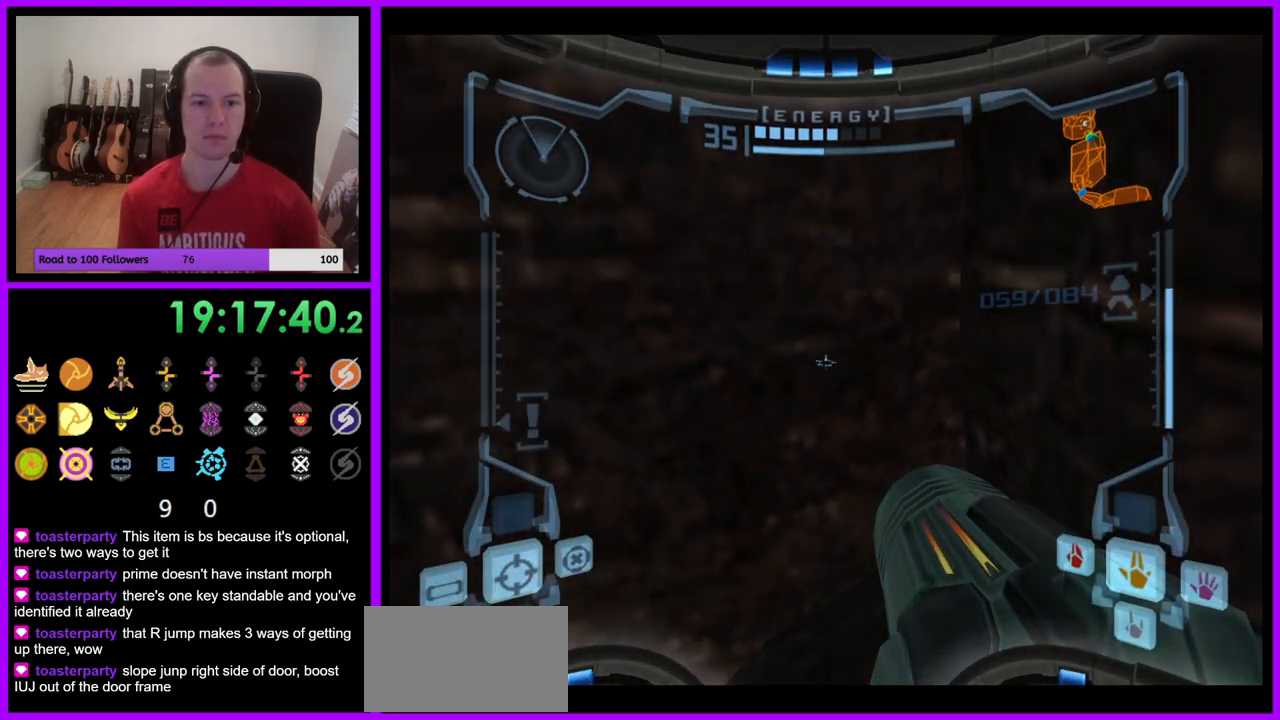
{"buttons": ["L1"], "left_stick": "center", "right_stick": "center", "events": [[333, "left_stick", "center"]]}
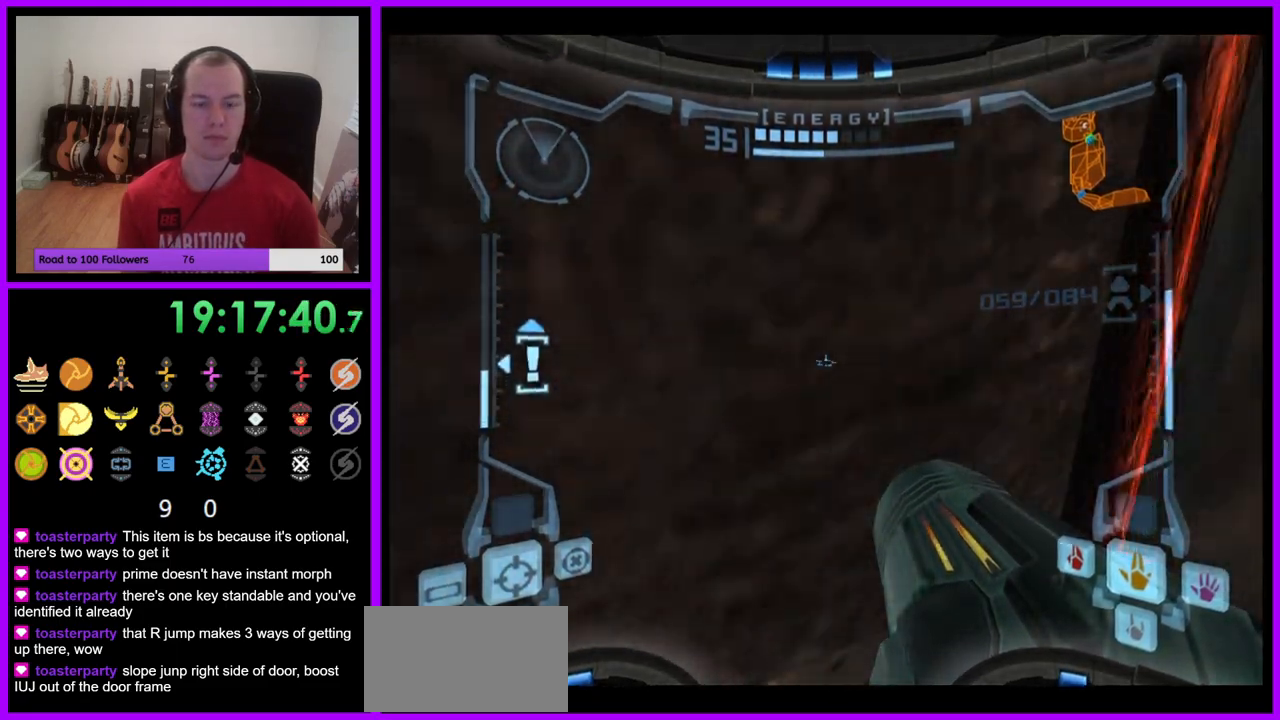
{"buttons": ["L1"], "left_stick": "center", "right_stick": "center", "events": []}
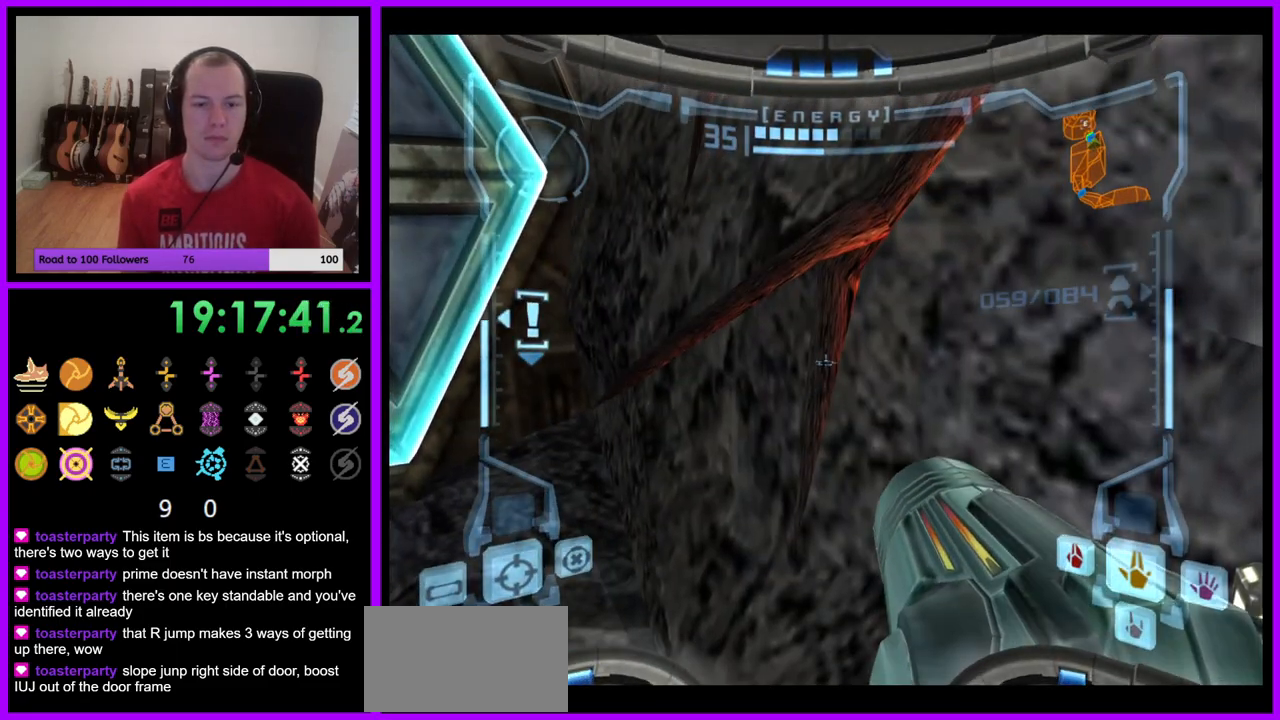
{"buttons": ["L1"], "left_stick": "down", "right_stick": "center", "events": [[83, "left_stick", "up"], [133, "B", "down"], [133, "left_stick", "up-right"], [267, "B", "up"], [367, "left_stick", "down-right"], [417, "left_stick", "down"]]}
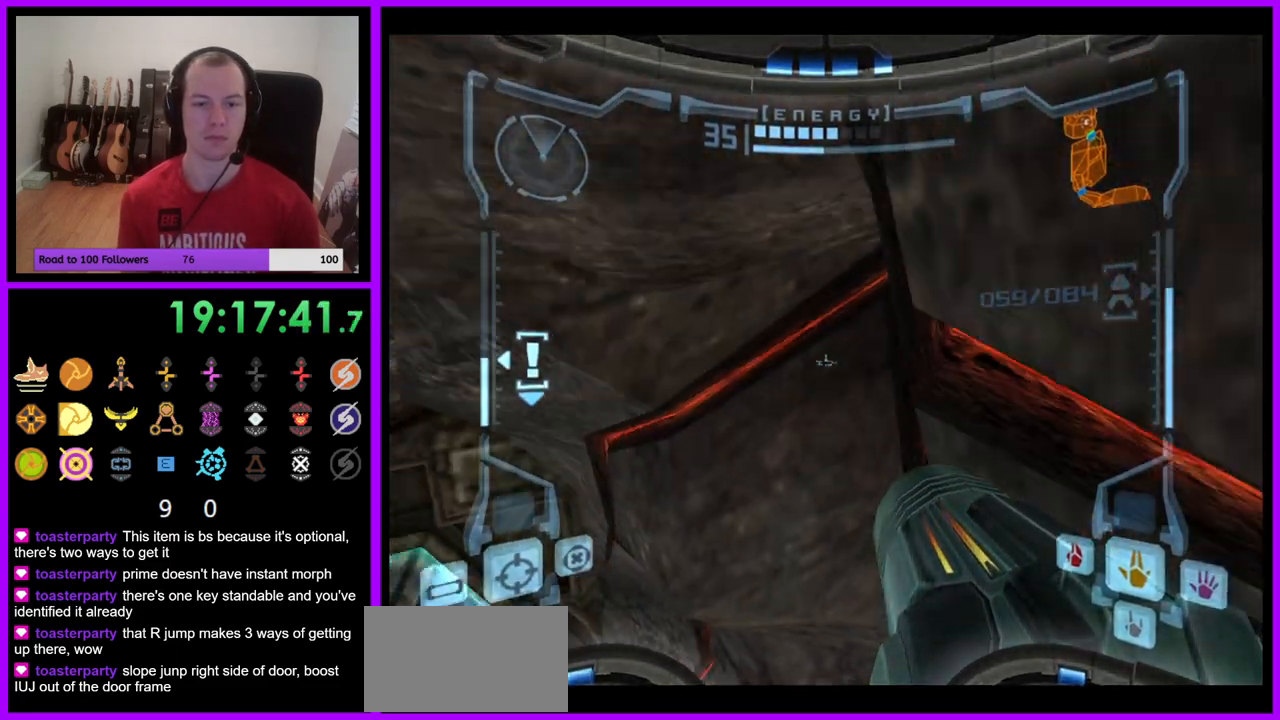
{"buttons": ["B", "L1"], "left_stick": "up-left", "right_stick": "center", "events": [[150, "B", "down"], [250, "left_stick", "up-left"]]}
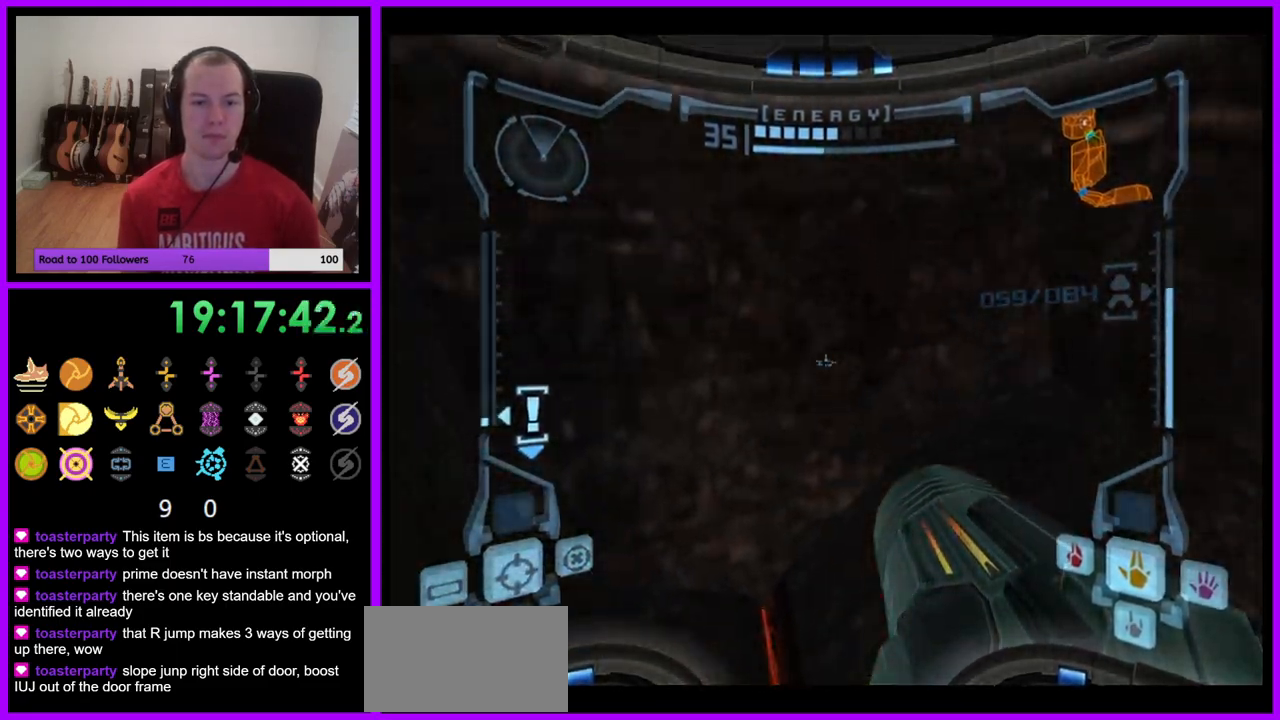
{"buttons": ["L1"], "left_stick": "up-left", "right_stick": "center", "events": [[183, "B", "up"]]}
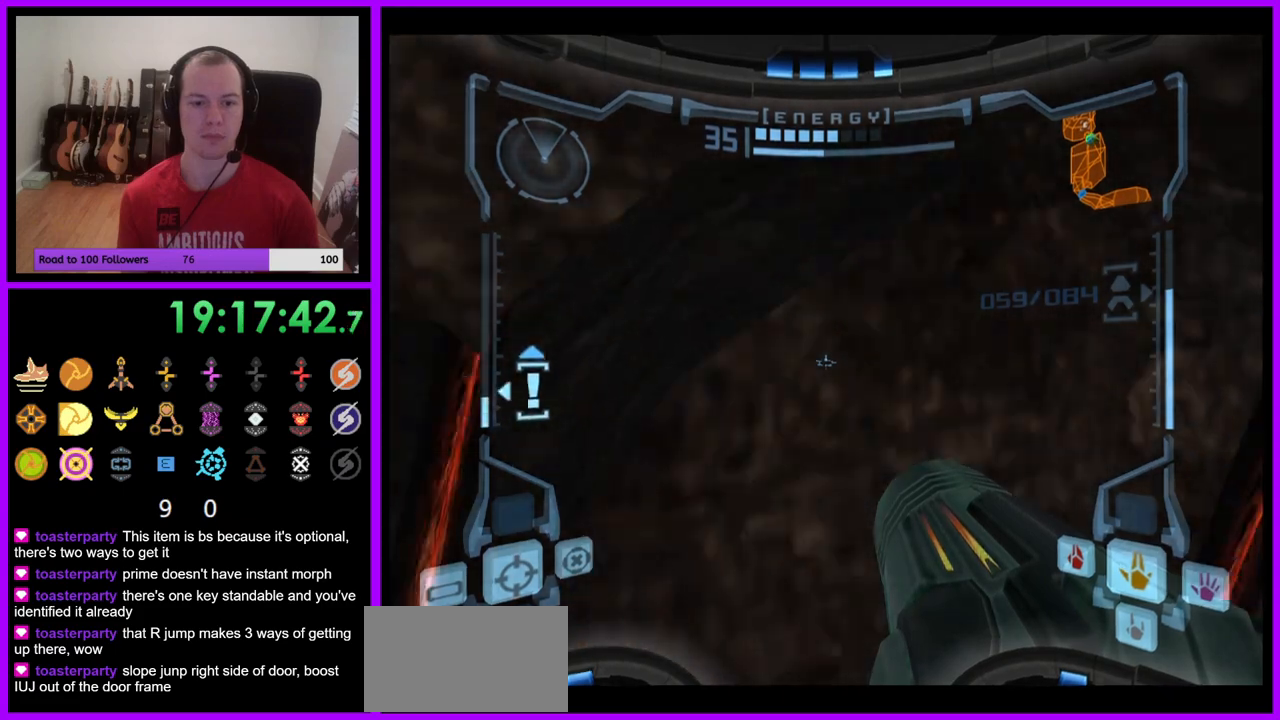
{"buttons": ["L1"], "left_stick": "center", "right_stick": "center", "events": [[33, "left_stick", "center"]]}
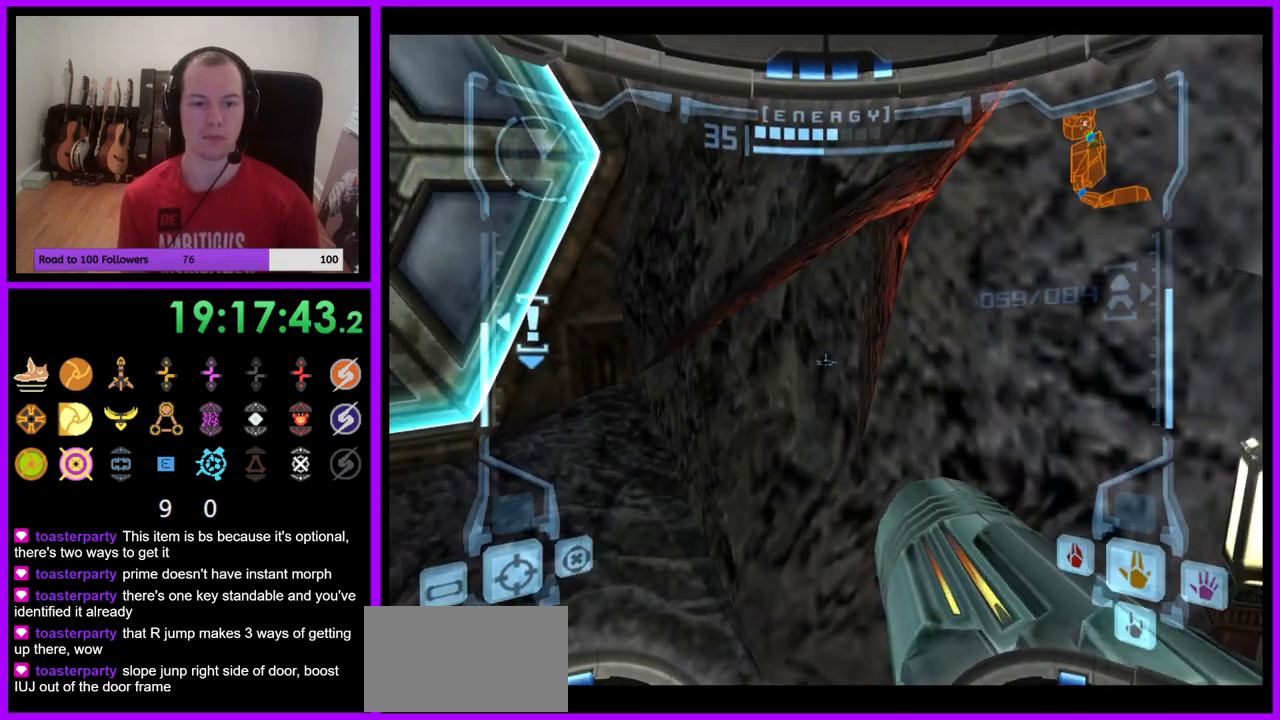
{"buttons": ["L1"], "left_stick": "center", "right_stick": "center", "events": [[100, "left_stick", "down-left"], [217, "left_stick", "center"]]}
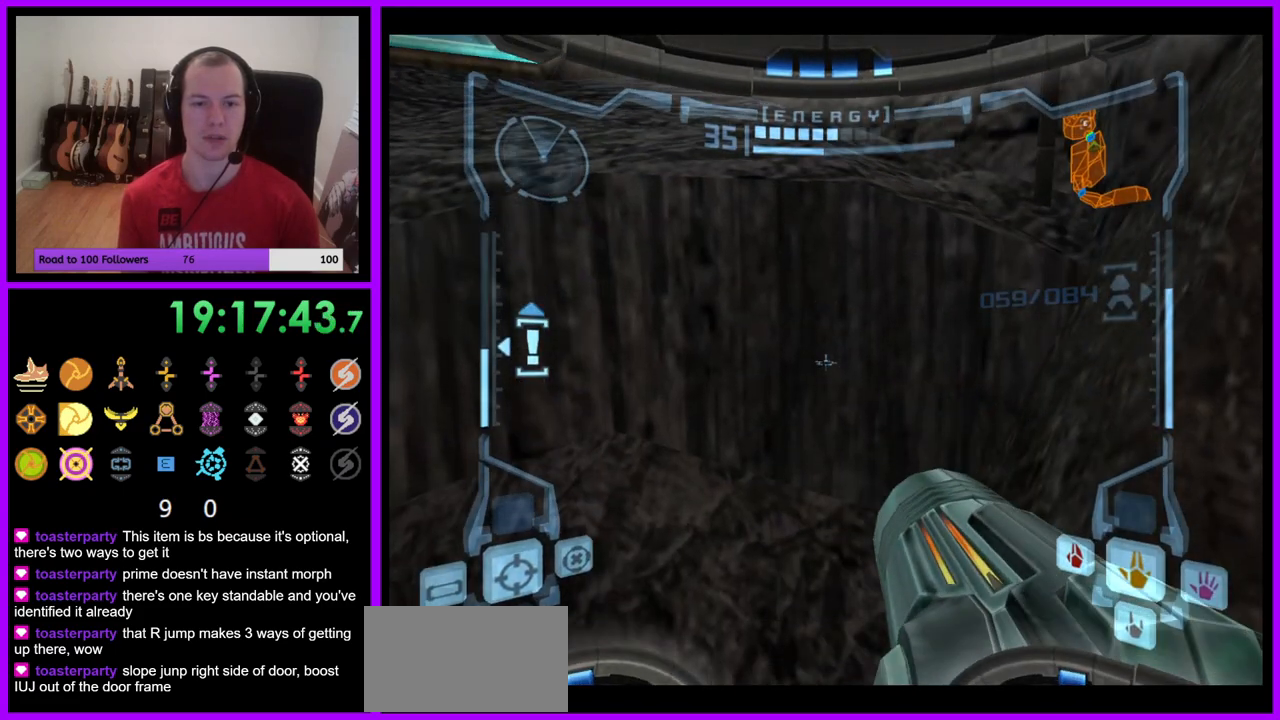
{"buttons": ["L1"], "left_stick": "center", "right_stick": "center", "events": [[33, "B", "down"], [167, "B", "up"], [167, "left_stick", "up"], [433, "left_stick", "center"]]}
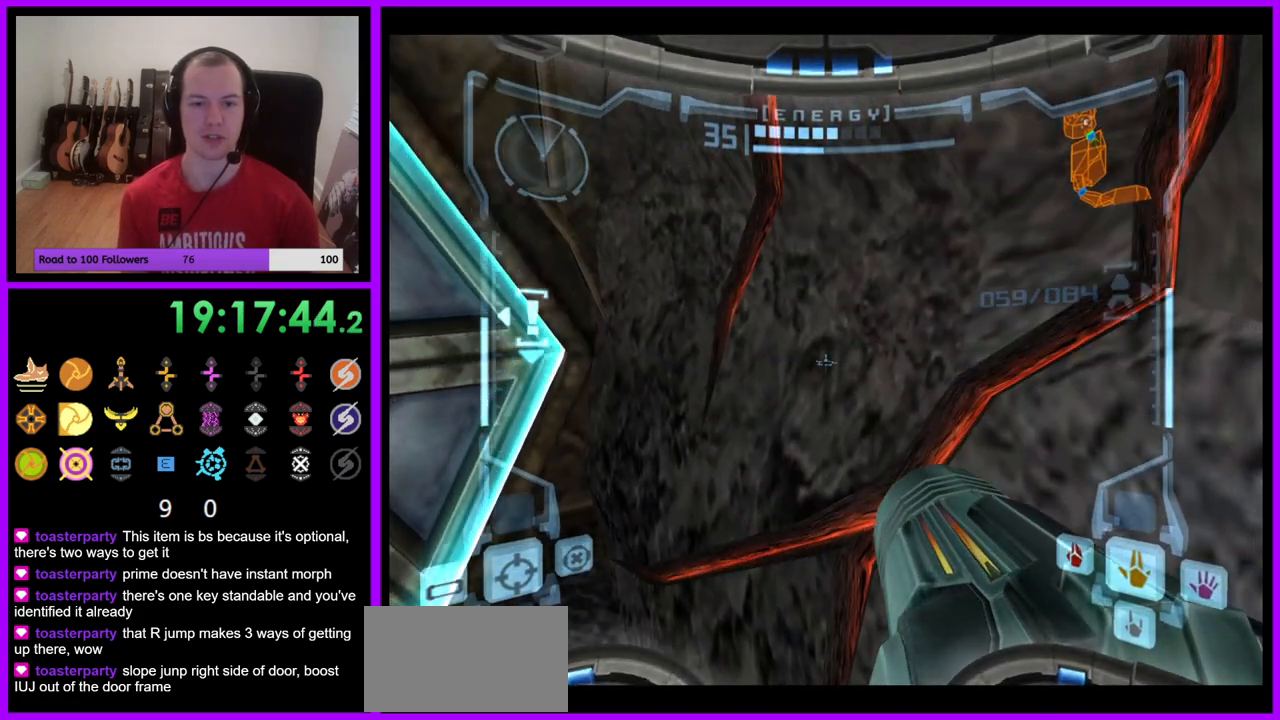
{"buttons": ["L1"], "left_stick": "center", "right_stick": "center", "events": []}
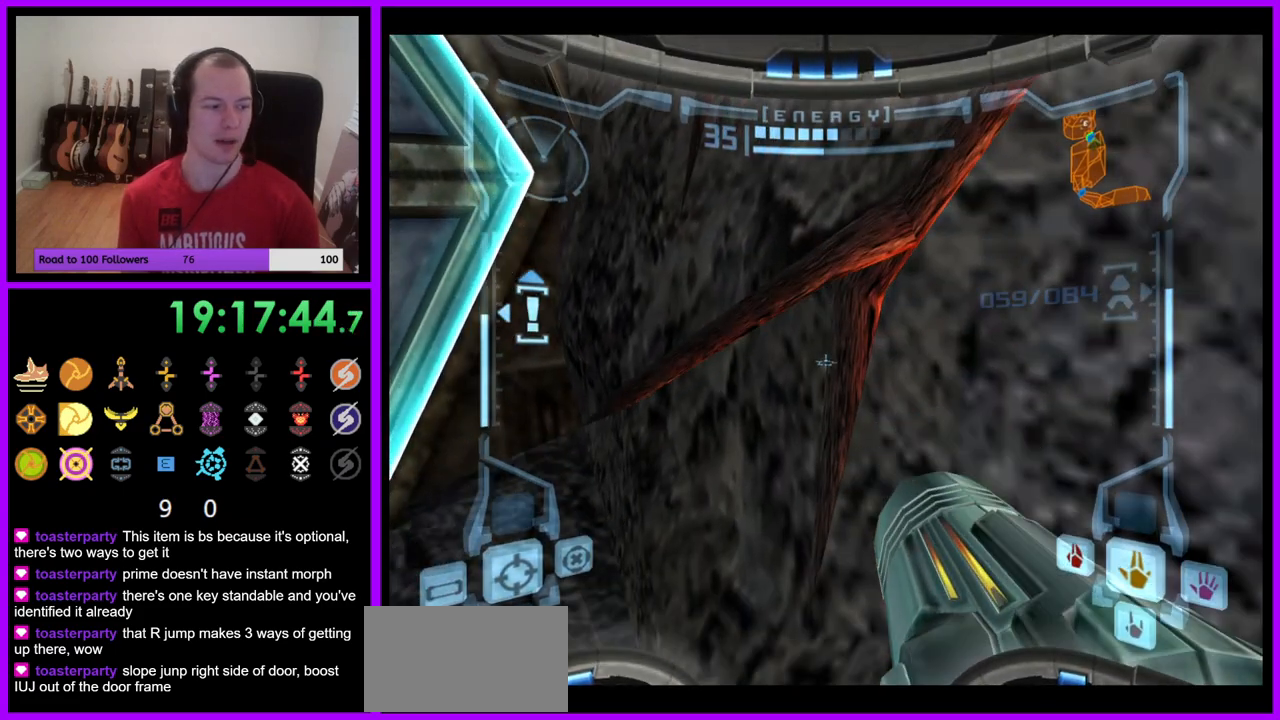
{"buttons": ["L1"], "left_stick": "center", "right_stick": "center", "events": []}
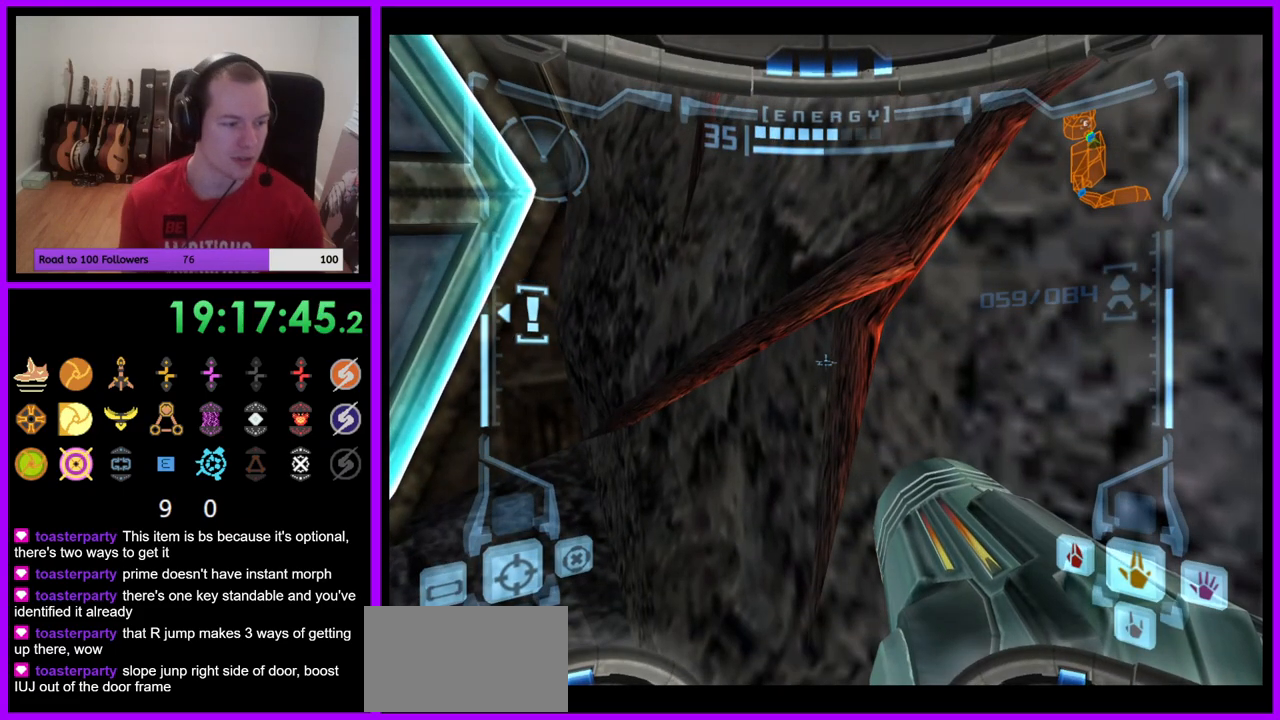
{"buttons": ["L1"], "left_stick": "center", "right_stick": "center", "events": []}
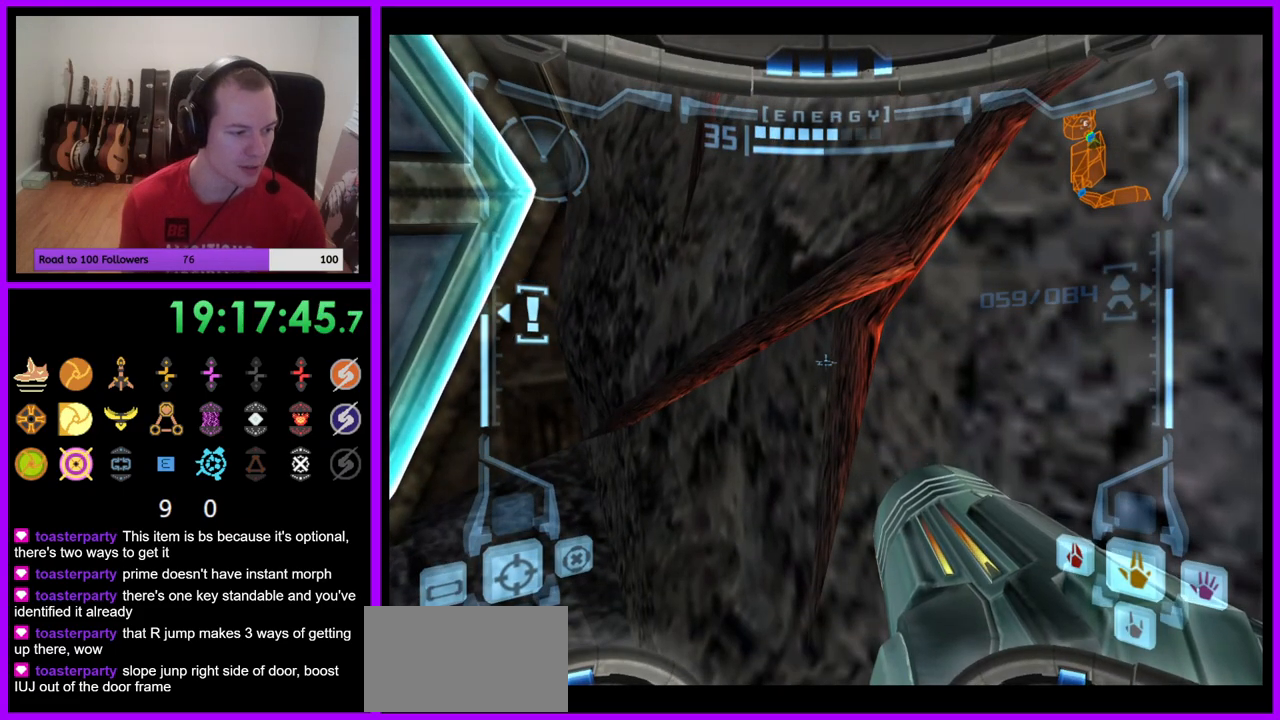
{"buttons": ["L1"], "left_stick": "center", "right_stick": "center", "events": []}
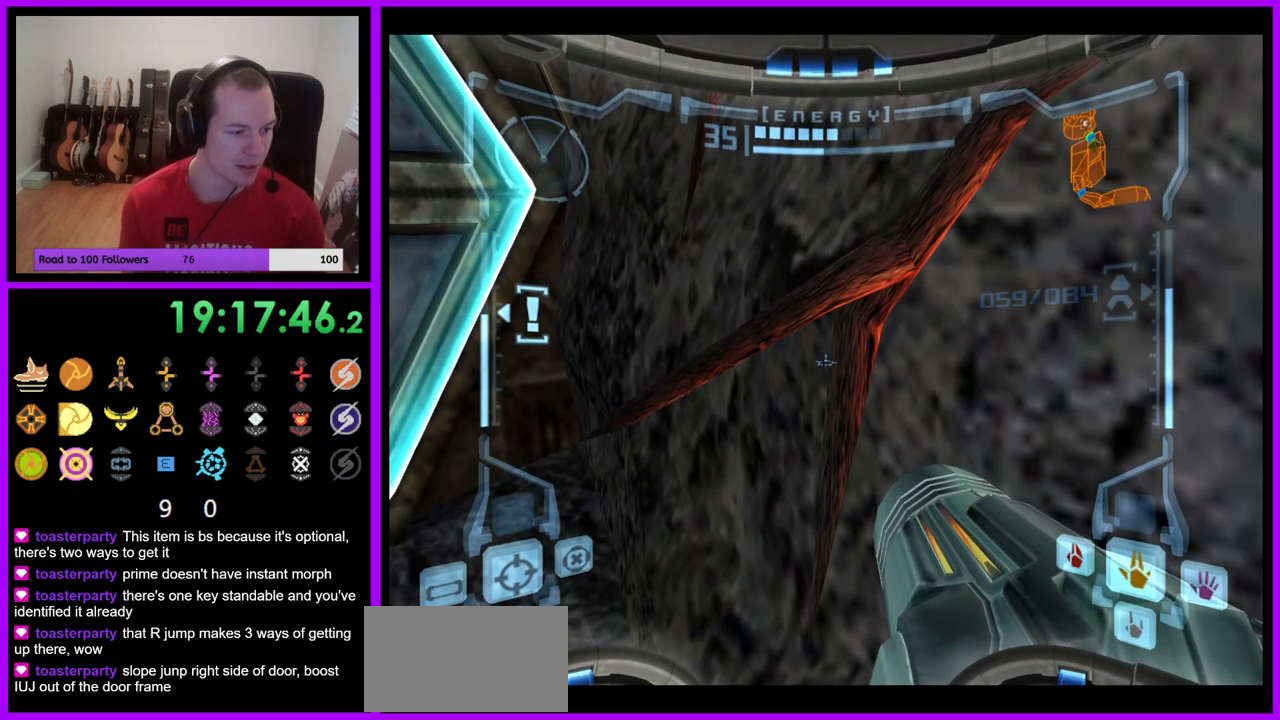
{"buttons": ["L1"], "left_stick": "center", "right_stick": "center", "events": []}
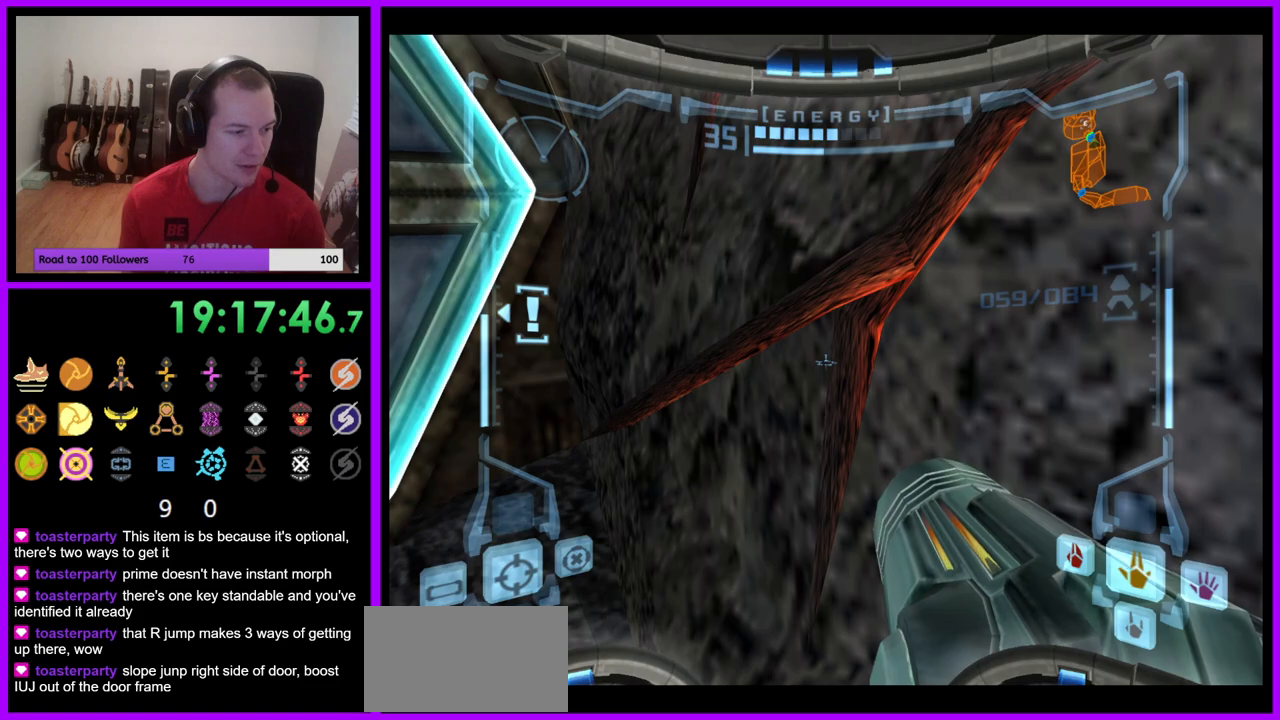
{"buttons": ["L1"], "left_stick": "center", "right_stick": "center", "events": []}
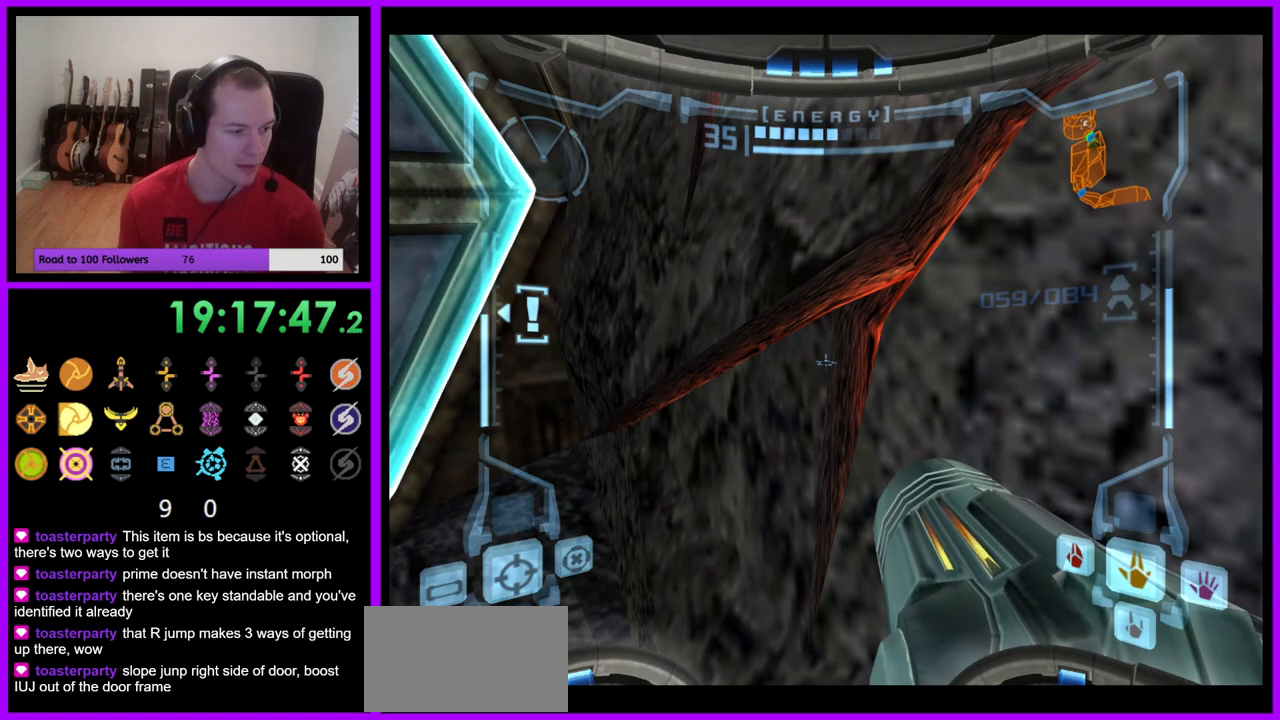
{"buttons": ["L1"], "left_stick": "center", "right_stick": "center", "events": []}